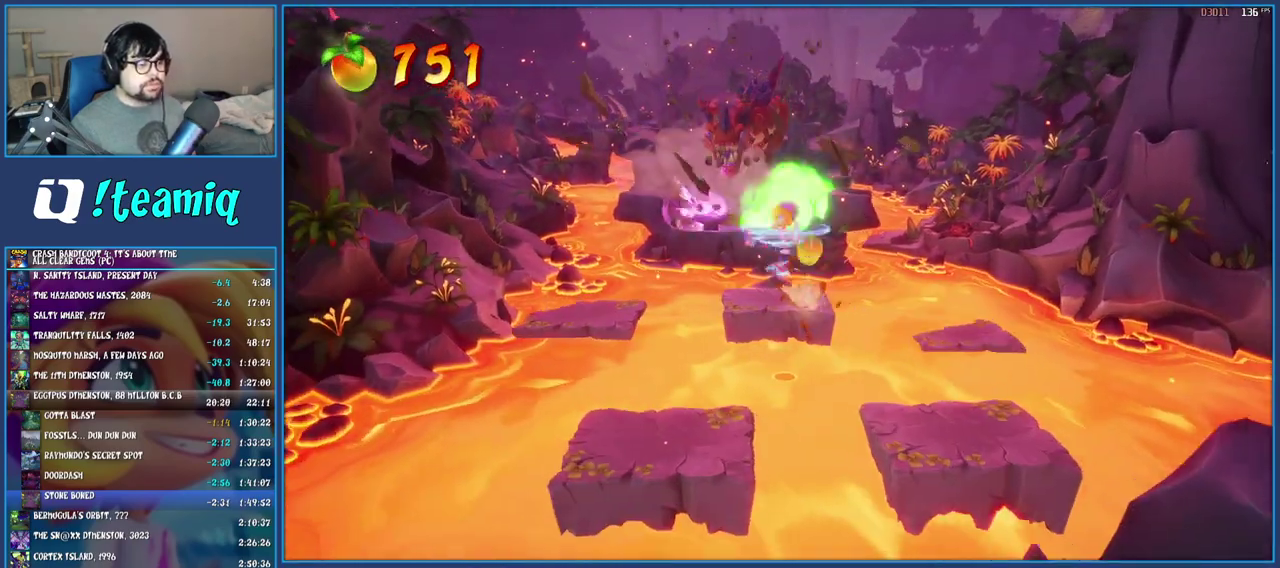
Gameplay with a controller (PlayStation layout); each line is a JSON object with the inputs held at the frame after it. "events" lists button and stick changes between this image and that frame as [ms after this image, input, new state], when the widget could be followed in between. Not read: L1 L3 R3.
{"buttons": [], "left_stick": "down", "right_stick": "center", "events": [[67, "SQUARE", "up"], [83, "CROSS", "up"]]}
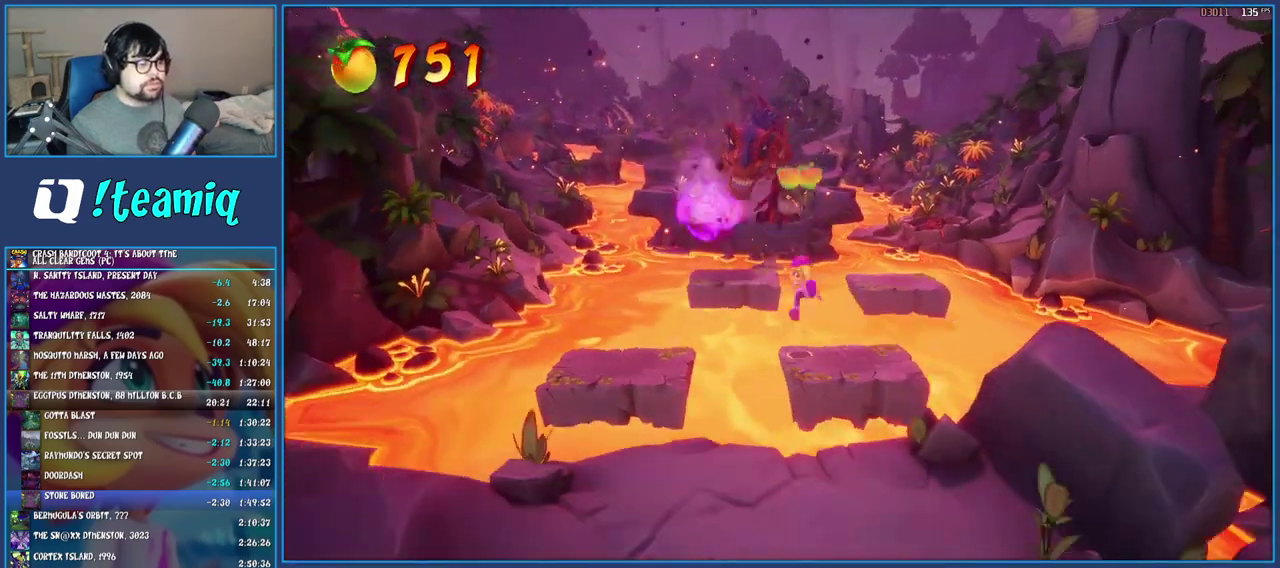
{"buttons": [], "left_stick": "down", "right_stick": "center", "events": [[117, "CROSS", "down"], [233, "CROSS", "up"]]}
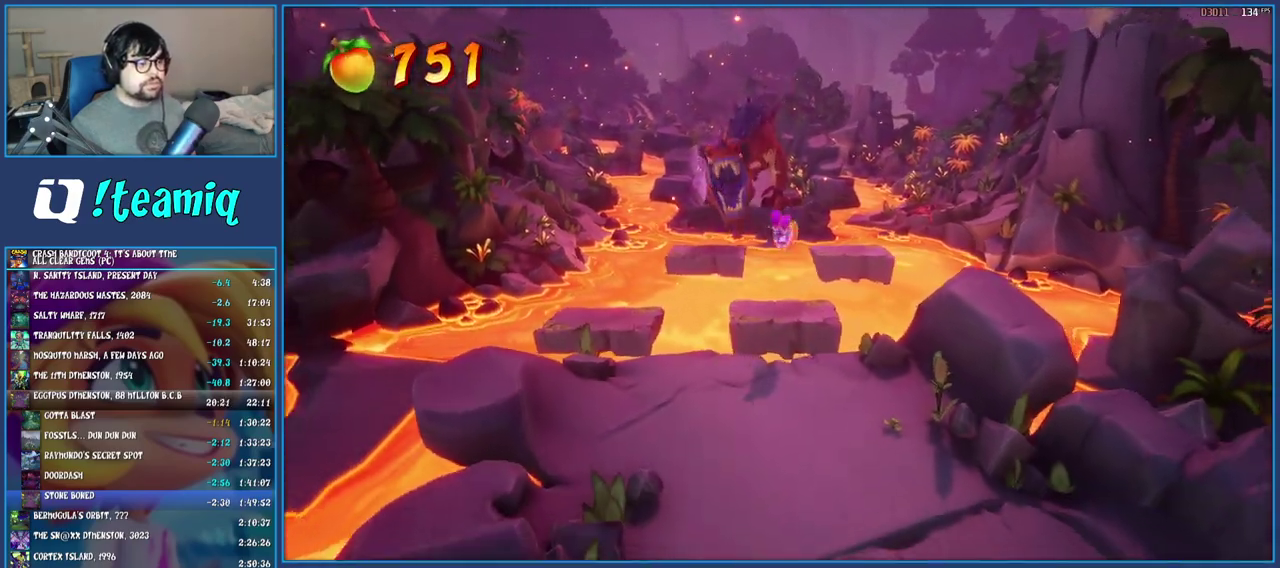
{"buttons": ["SQUARE"], "left_stick": "down", "right_stick": "center", "events": [[333, "R1", "down"], [450, "R1", "up"], [500, "SQUARE", "down"]]}
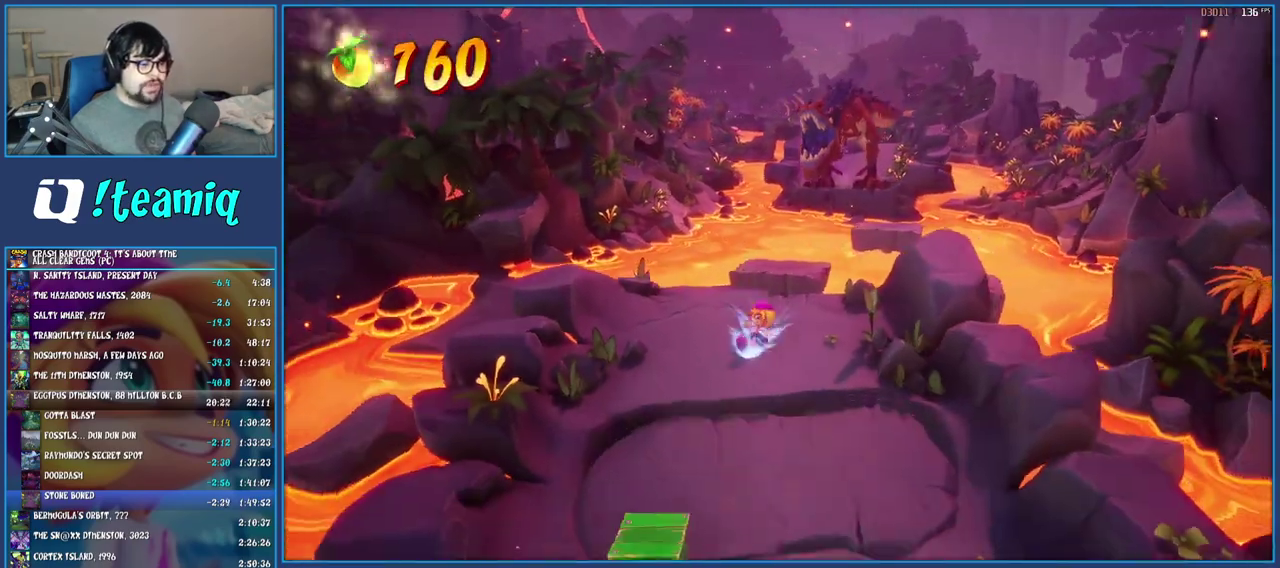
{"buttons": ["SQUARE"], "left_stick": "down", "right_stick": "center", "events": [[167, "SQUARE", "up"], [317, "R1", "down"], [433, "R1", "up"], [500, "SQUARE", "down"]]}
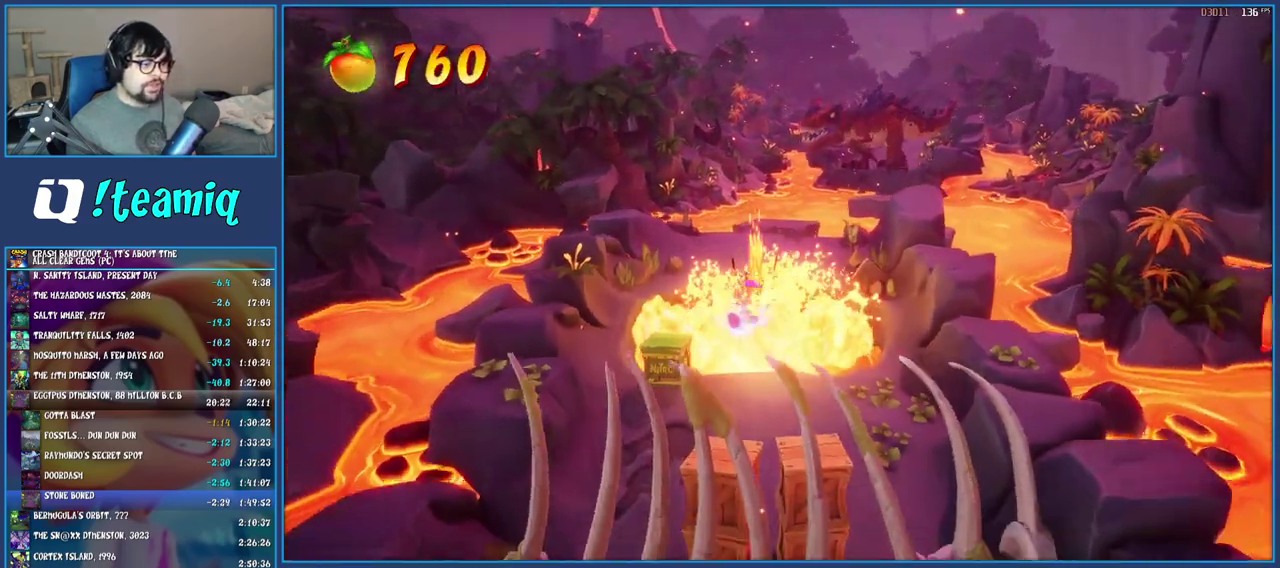
{"buttons": ["SQUARE"], "left_stick": "down", "right_stick": "center", "events": [[183, "SQUARE", "up"], [500, "SQUARE", "down"]]}
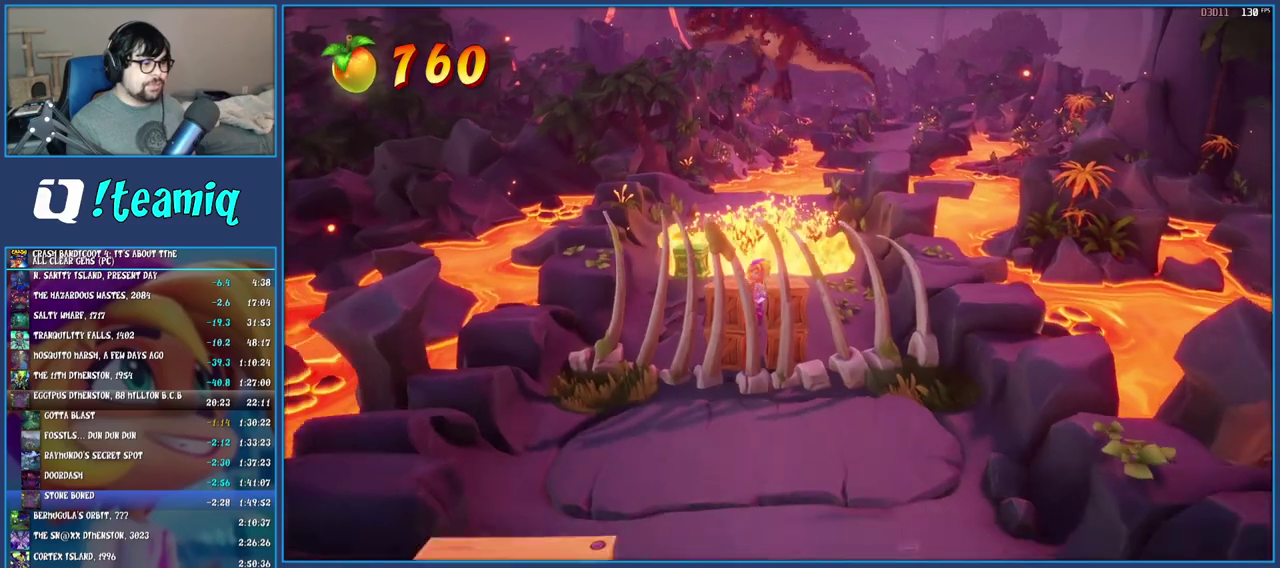
{"buttons": ["CROSS"], "left_stick": "down", "right_stick": "center", "events": [[183, "SQUARE", "up"], [333, "CROSS", "down"]]}
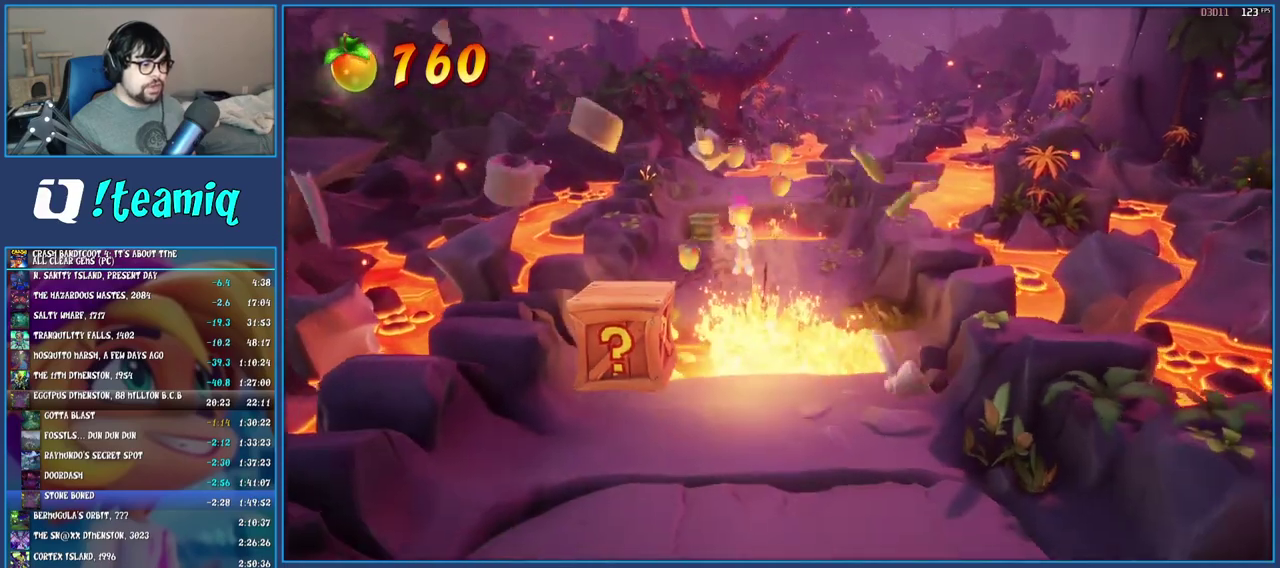
{"buttons": [], "left_stick": "down", "right_stick": "center", "events": [[67, "left_stick", "down-left"], [83, "CROSS", "up"], [350, "left_stick", "down"]]}
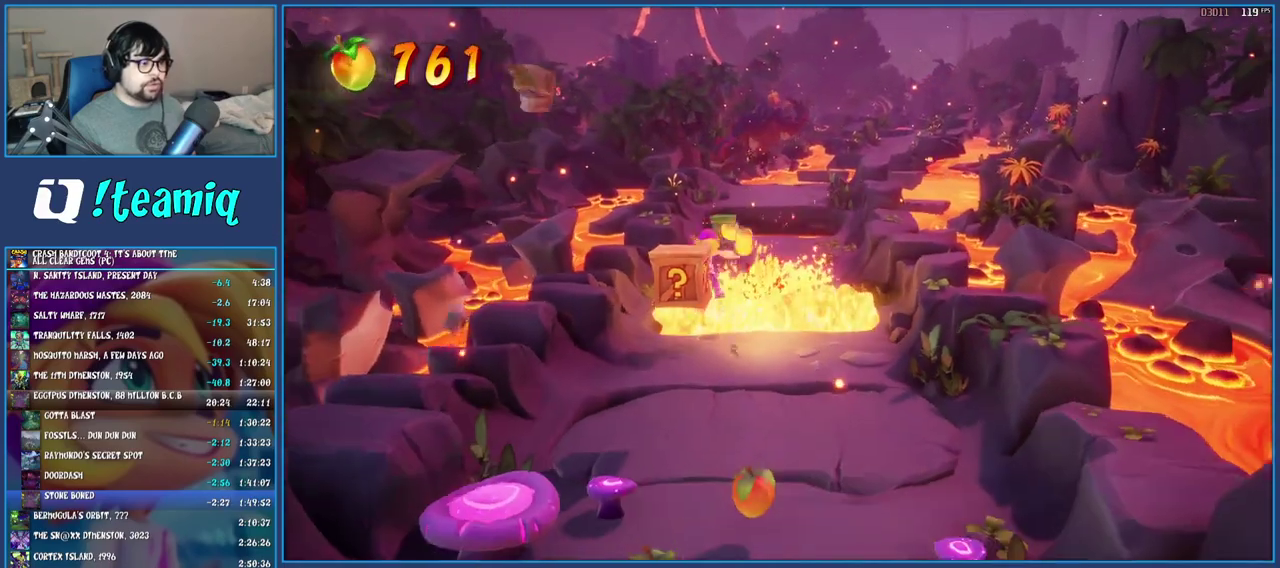
{"buttons": ["CROSS", "SQUARE"], "left_stick": "down-right", "right_stick": "center", "events": [[283, "CROSS", "down"], [367, "SQUARE", "down"], [500, "left_stick", "down-right"]]}
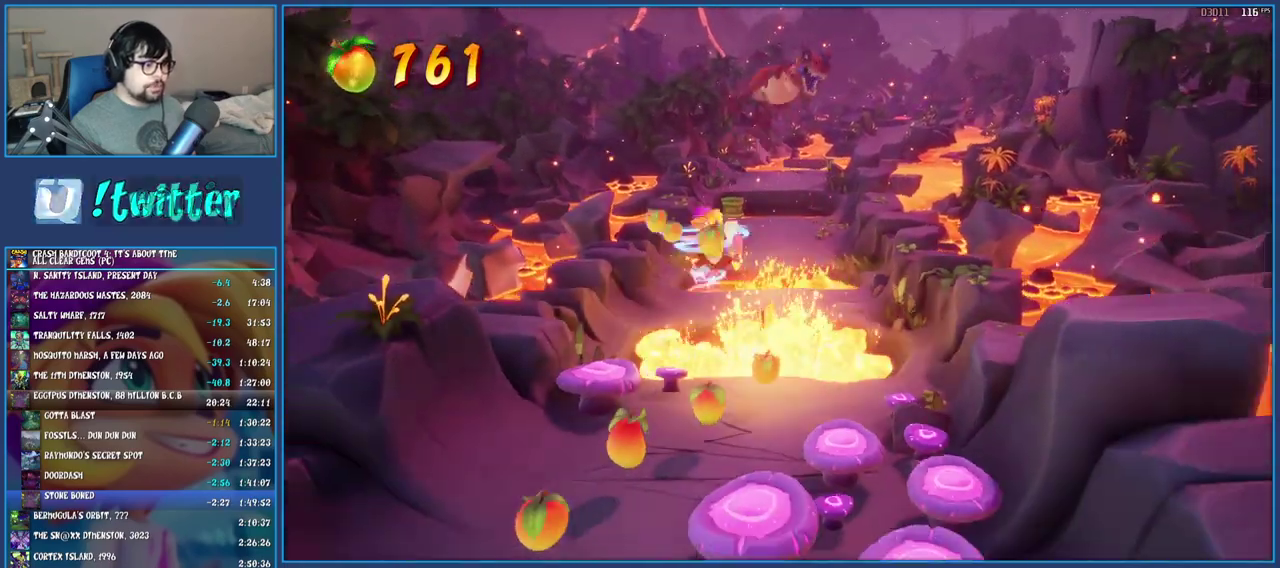
{"buttons": [], "left_stick": "down", "right_stick": "center", "events": [[267, "SQUARE", "up"], [283, "CROSS", "up"], [300, "left_stick", "down"]]}
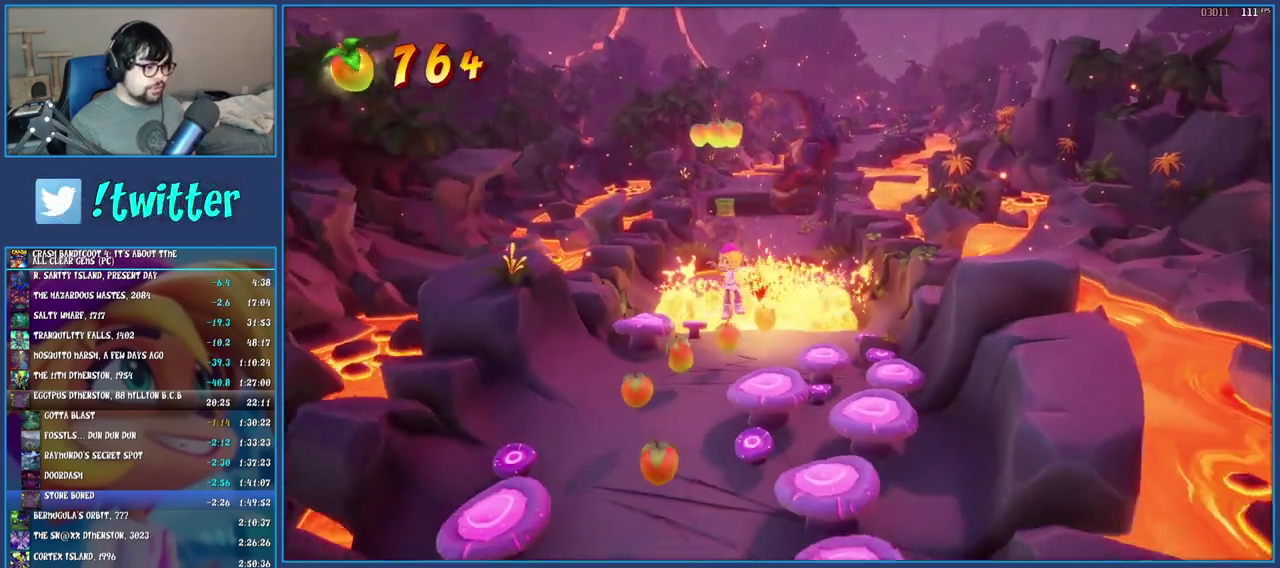
{"buttons": [], "left_stick": "down", "right_stick": "center", "events": [[100, "left_stick", "down-left"], [333, "left_stick", "down"]]}
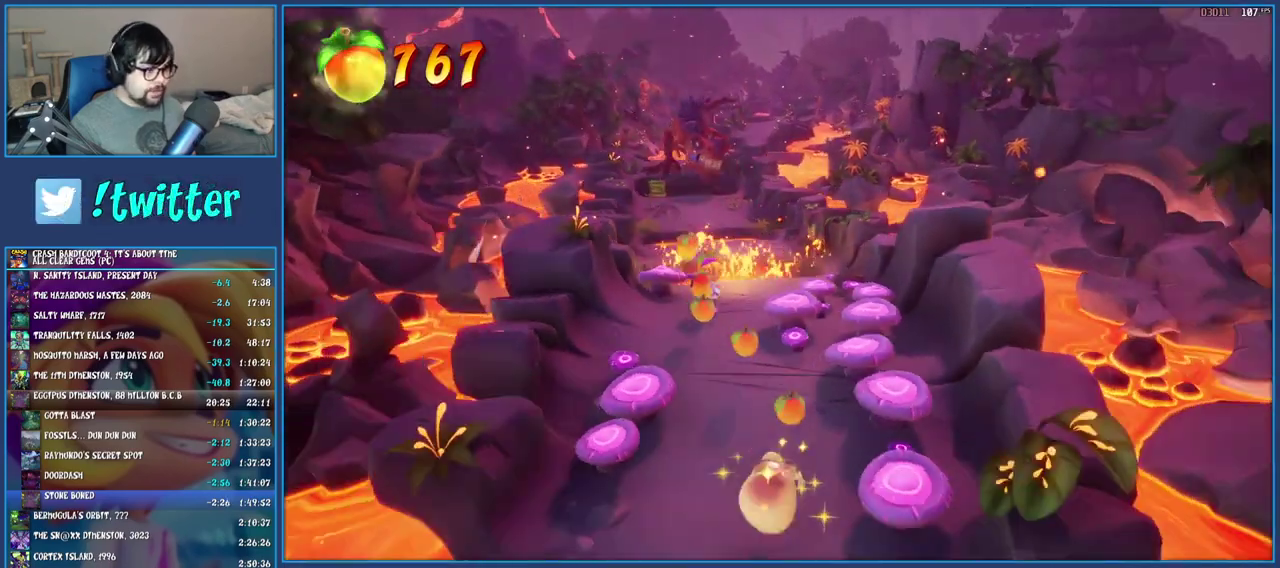
{"buttons": [], "left_stick": "down", "right_stick": "center", "events": [[200, "left_stick", "down-right"], [500, "left_stick", "down"]]}
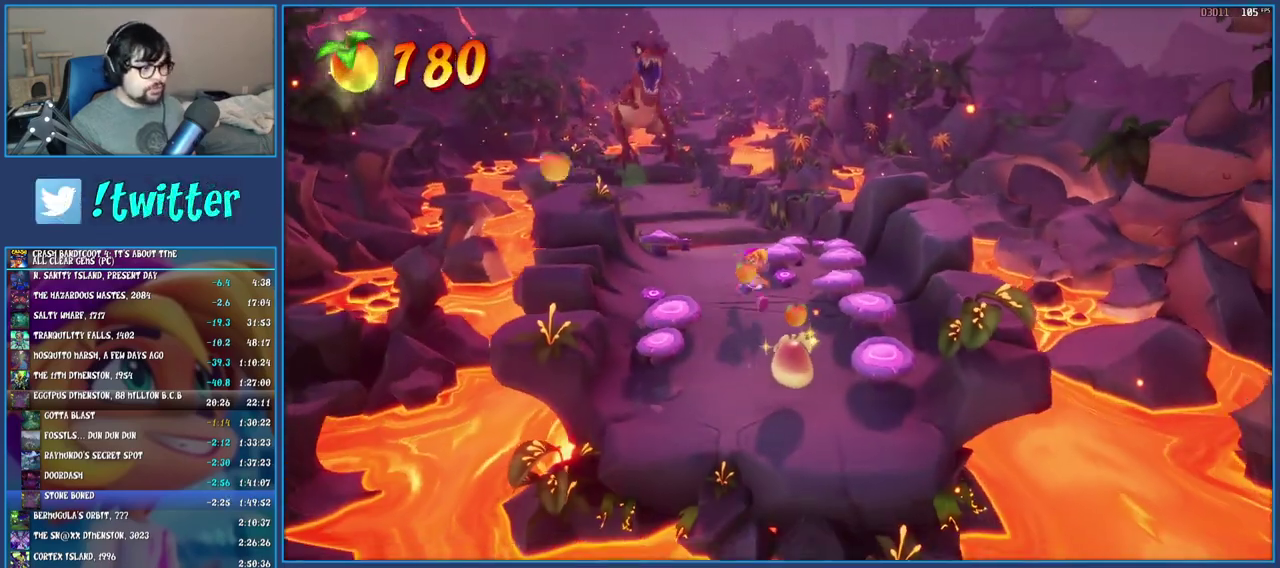
{"buttons": [], "left_stick": "down-right", "right_stick": "center", "events": [[383, "left_stick", "down-right"]]}
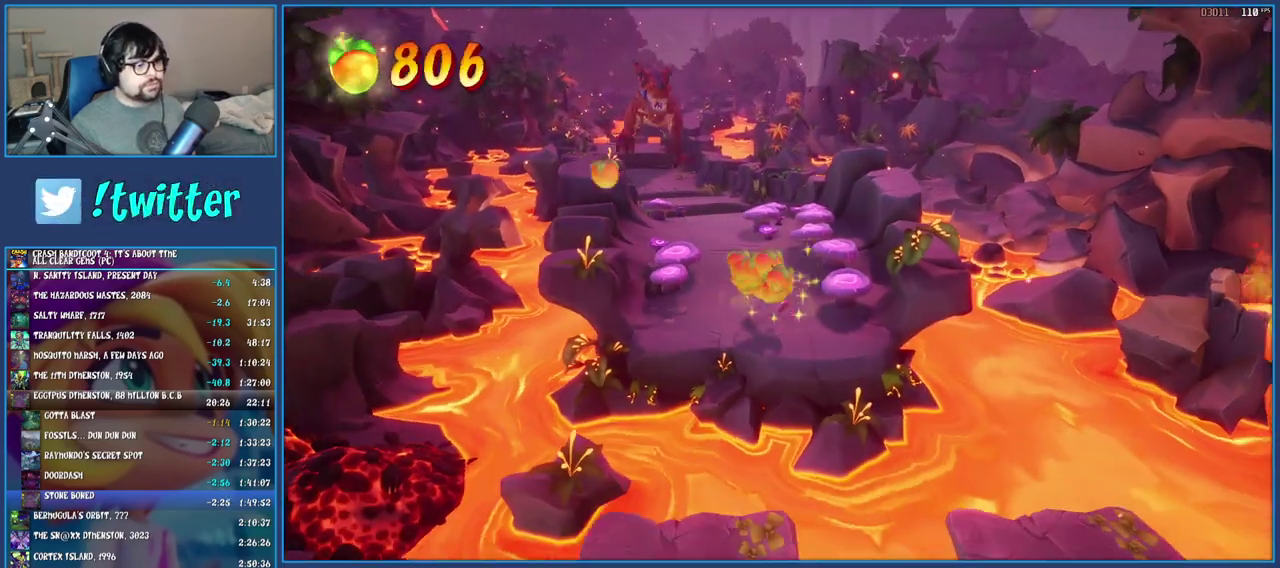
{"buttons": [], "left_stick": "down-right", "right_stick": "center", "events": [[67, "CROSS", "down"], [300, "CROSS", "up"]]}
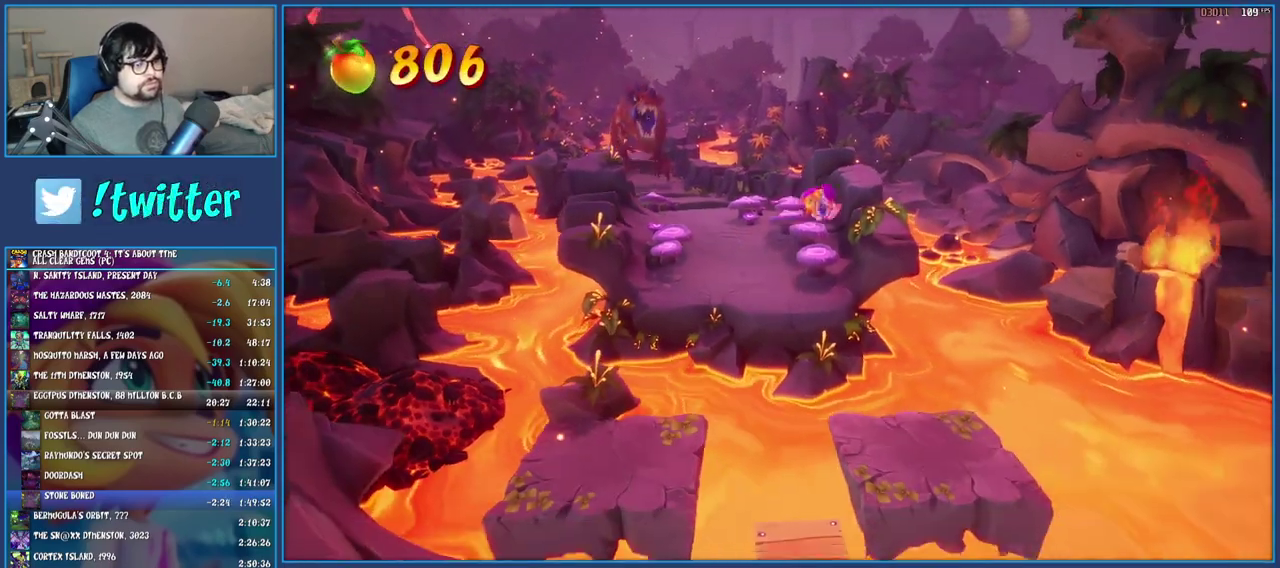
{"buttons": [], "left_stick": "down", "right_stick": "center", "events": [[17, "left_stick", "down"]]}
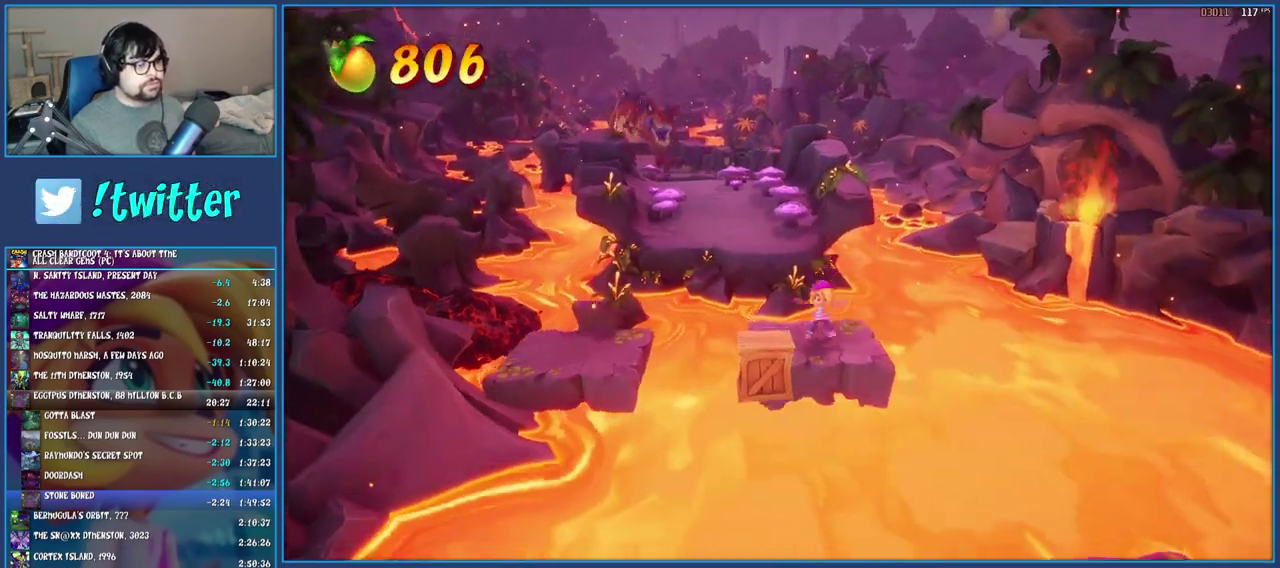
{"buttons": ["CROSS", "SQUARE"], "left_stick": "down", "right_stick": "center", "events": [[300, "CROSS", "down"], [367, "SQUARE", "down"]]}
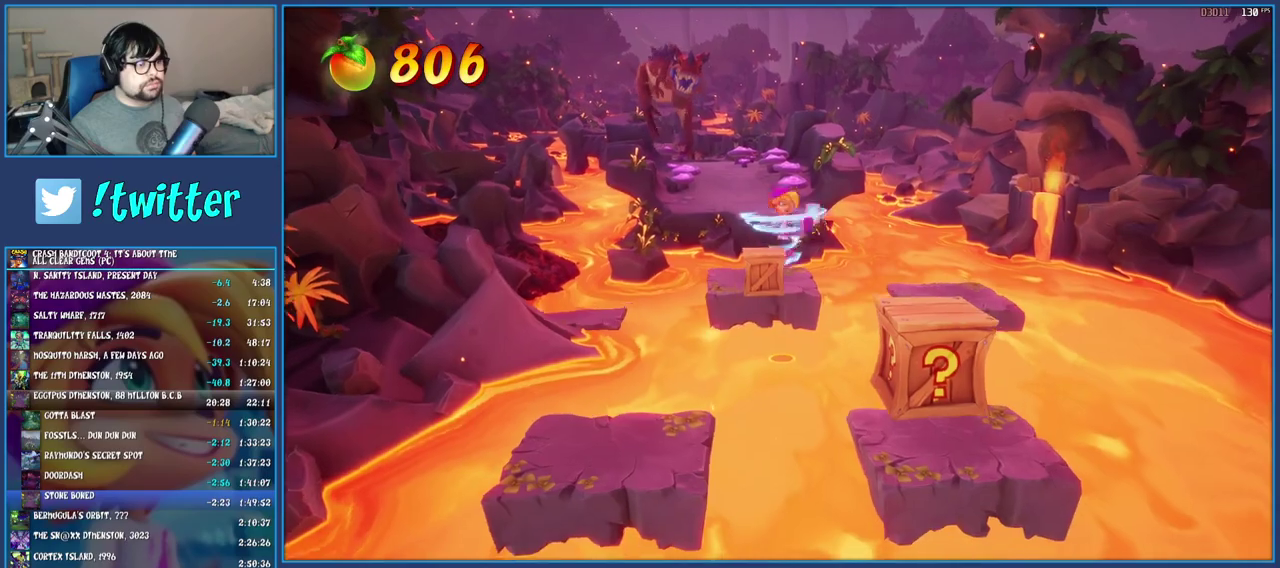
{"buttons": [], "left_stick": "down", "right_stick": "center", "events": [[117, "left_stick", "down-right"], [183, "SQUARE", "up"], [200, "CROSS", "up"], [417, "left_stick", "down"]]}
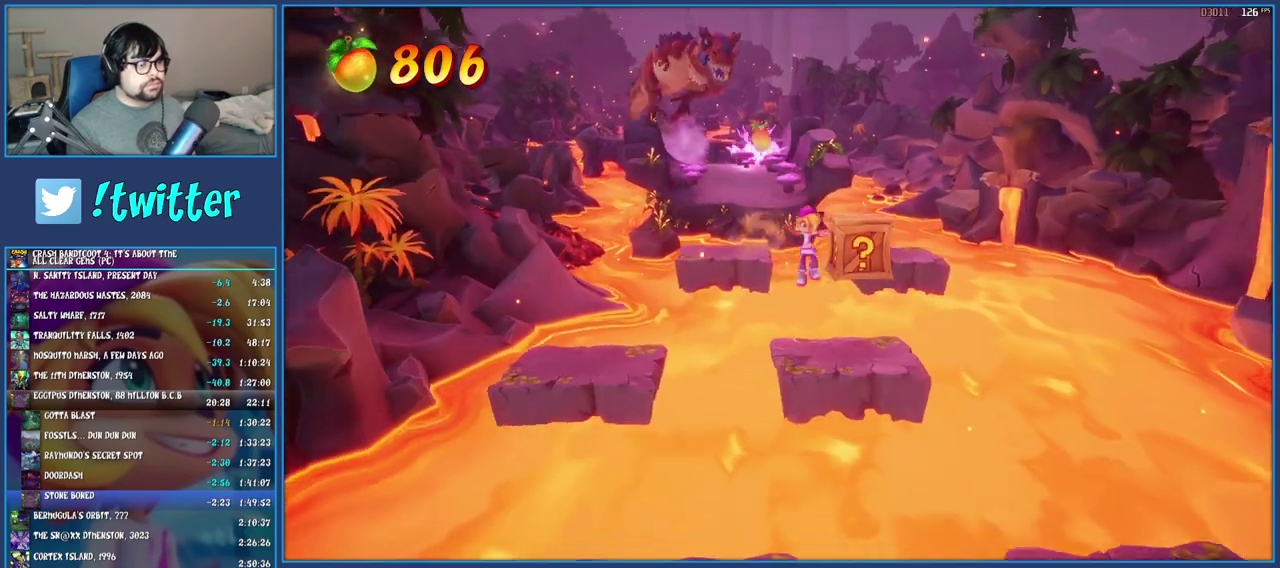
{"buttons": ["CROSS", "SQUARE"], "left_stick": "down", "right_stick": "center", "events": [[283, "CROSS", "down"], [300, "L2", "down"], [400, "SQUARE", "down"], [500, "L2", "up"]]}
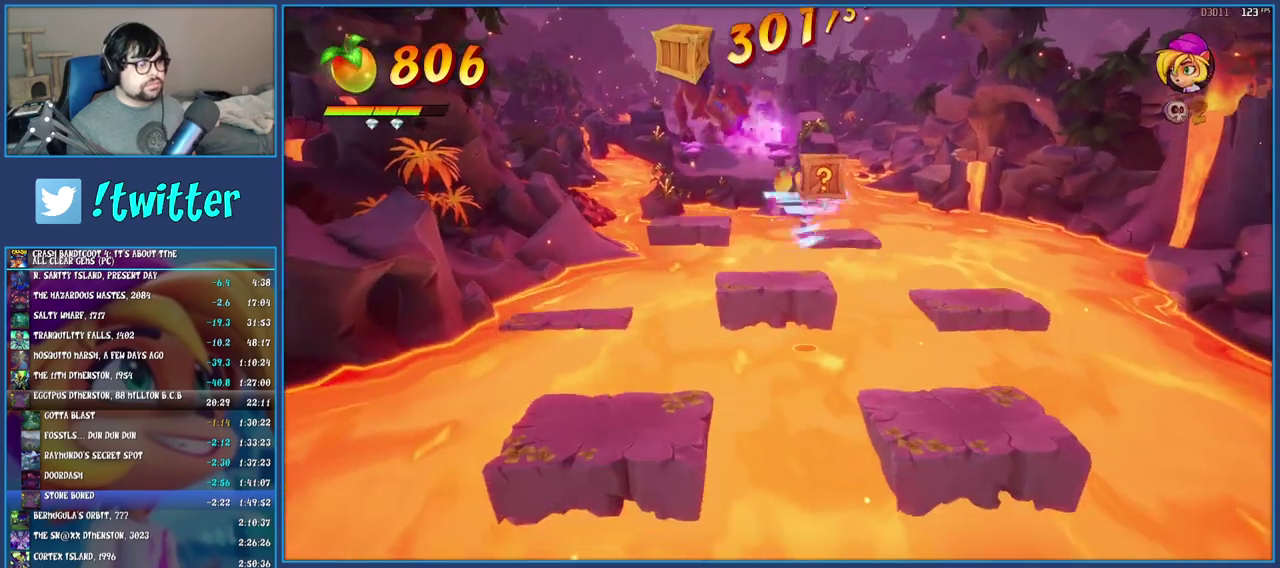
{"buttons": [], "left_stick": "down", "right_stick": "center", "events": [[200, "SQUARE", "up"], [250, "CROSS", "up"]]}
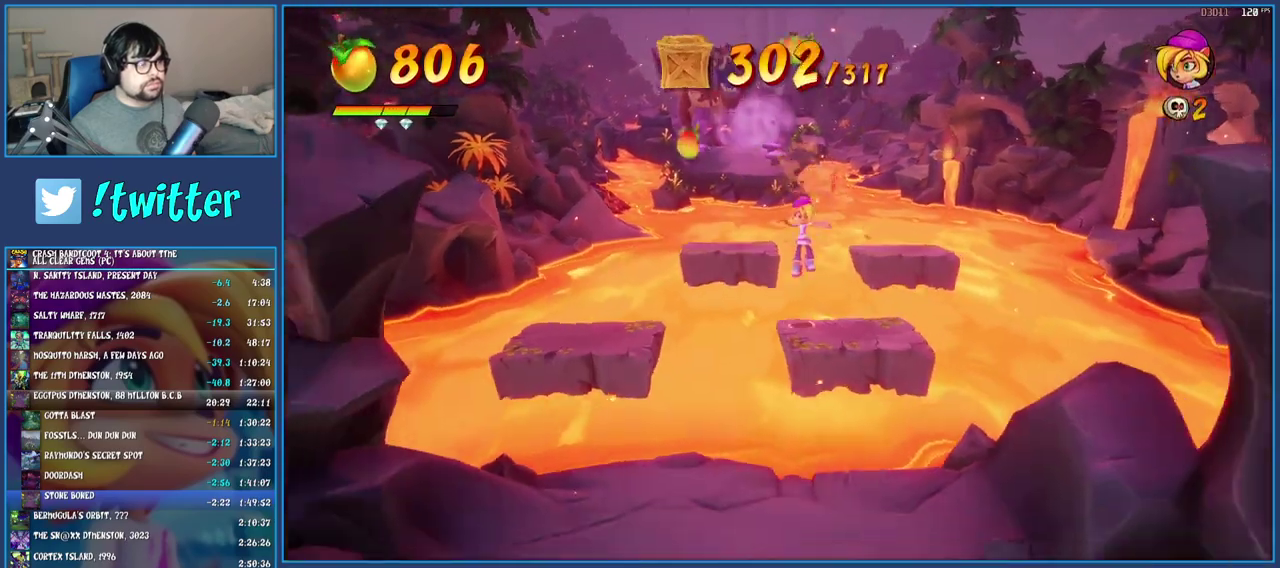
{"buttons": [], "left_stick": "down", "right_stick": "center", "events": [[183, "CROSS", "down"], [450, "CROSS", "up"]]}
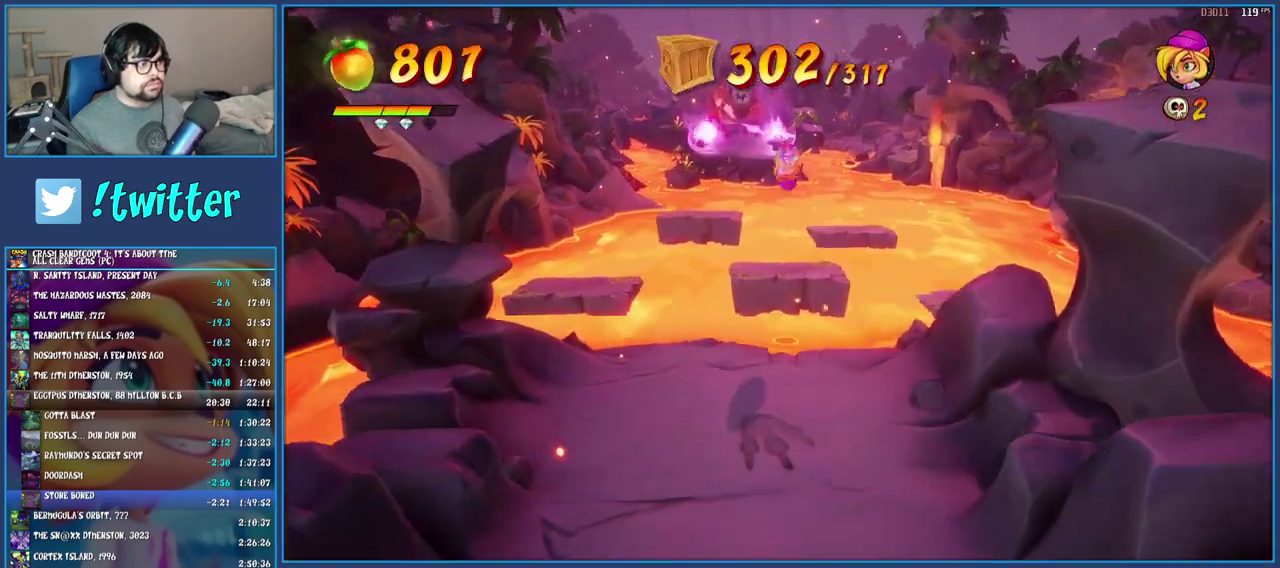
{"buttons": [], "left_stick": "down", "right_stick": "center", "events": []}
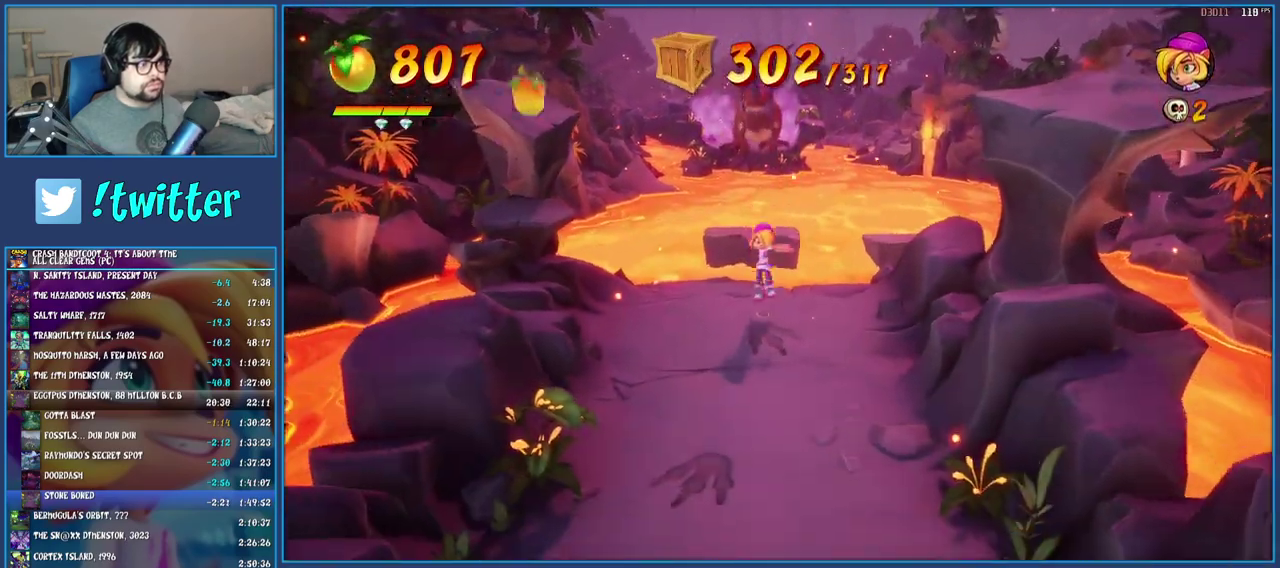
{"buttons": [], "left_stick": "down", "right_stick": "center", "events": [[150, "R1", "down"], [267, "R1", "up"], [317, "SQUARE", "down"], [467, "SQUARE", "up"]]}
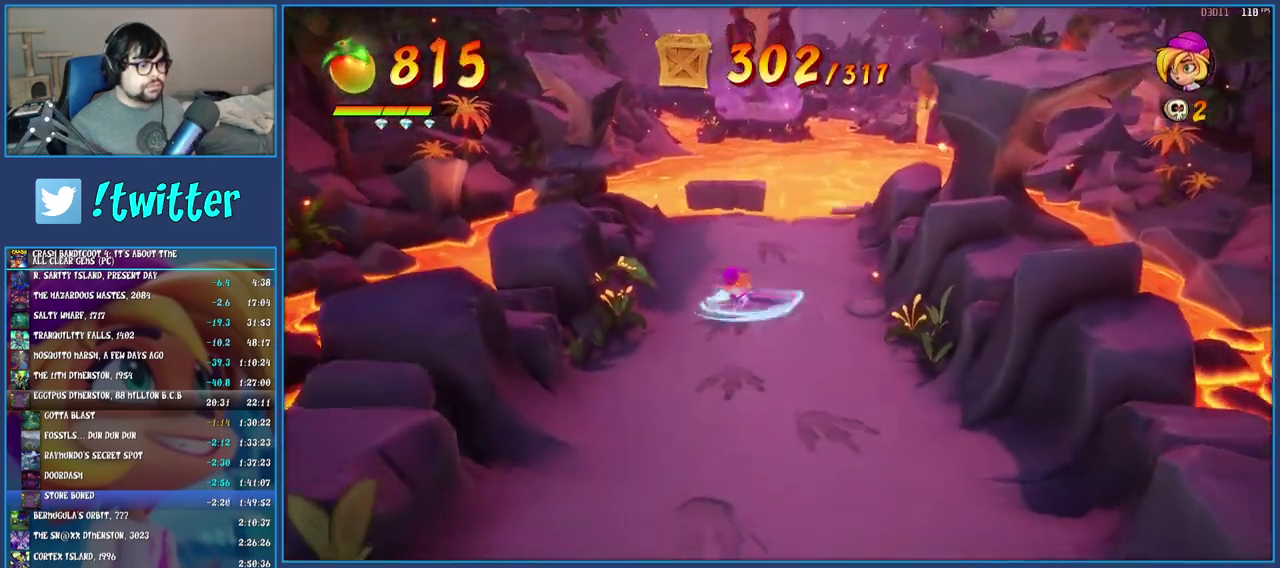
{"buttons": [], "left_stick": "down", "right_stick": "center", "events": [[100, "R1", "down"], [200, "R1", "up"], [250, "SQUARE", "down"], [400, "SQUARE", "up"]]}
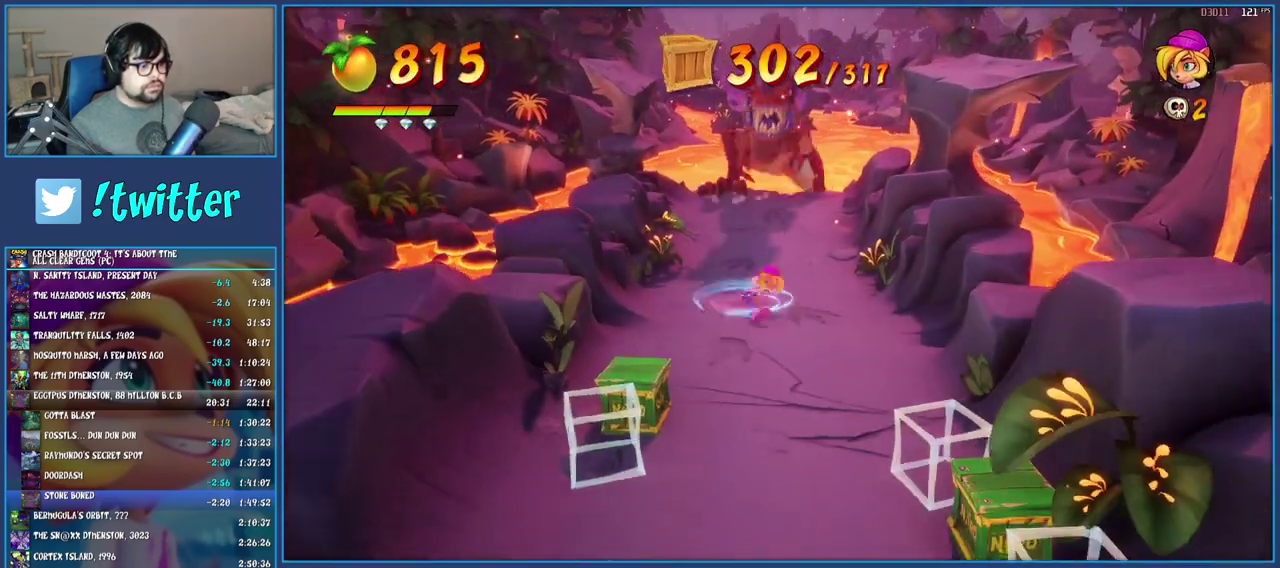
{"buttons": [], "left_stick": "down", "right_stick": "center", "events": []}
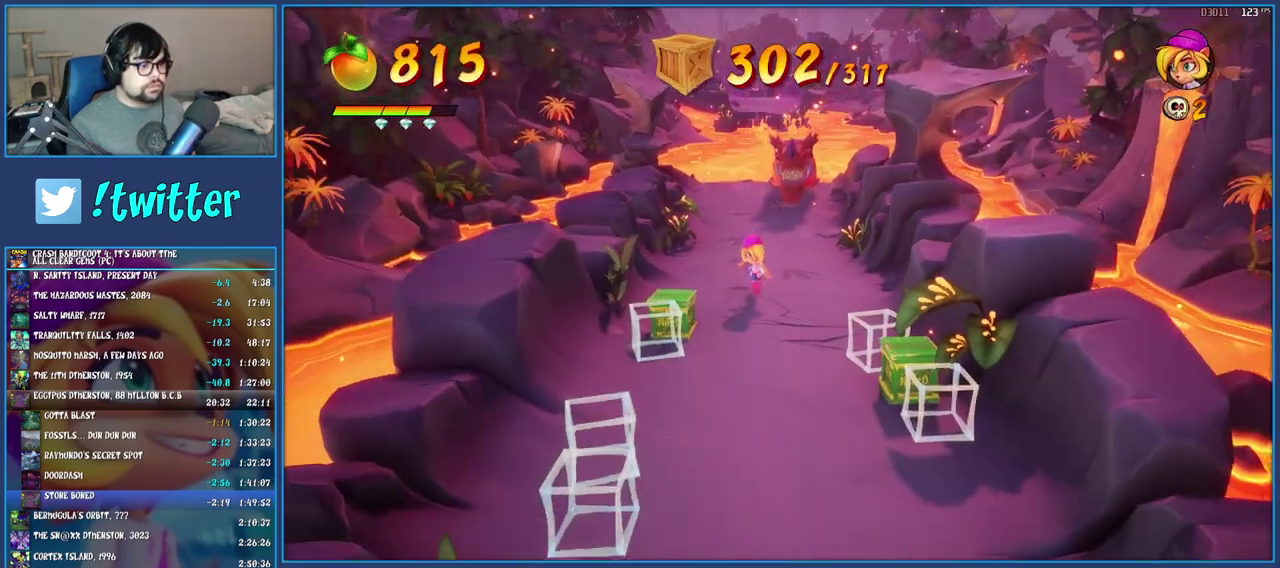
{"buttons": ["SQUARE"], "left_stick": "down", "right_stick": "center", "events": [[217, "R1", "down"], [333, "R1", "up"], [400, "SQUARE", "down"]]}
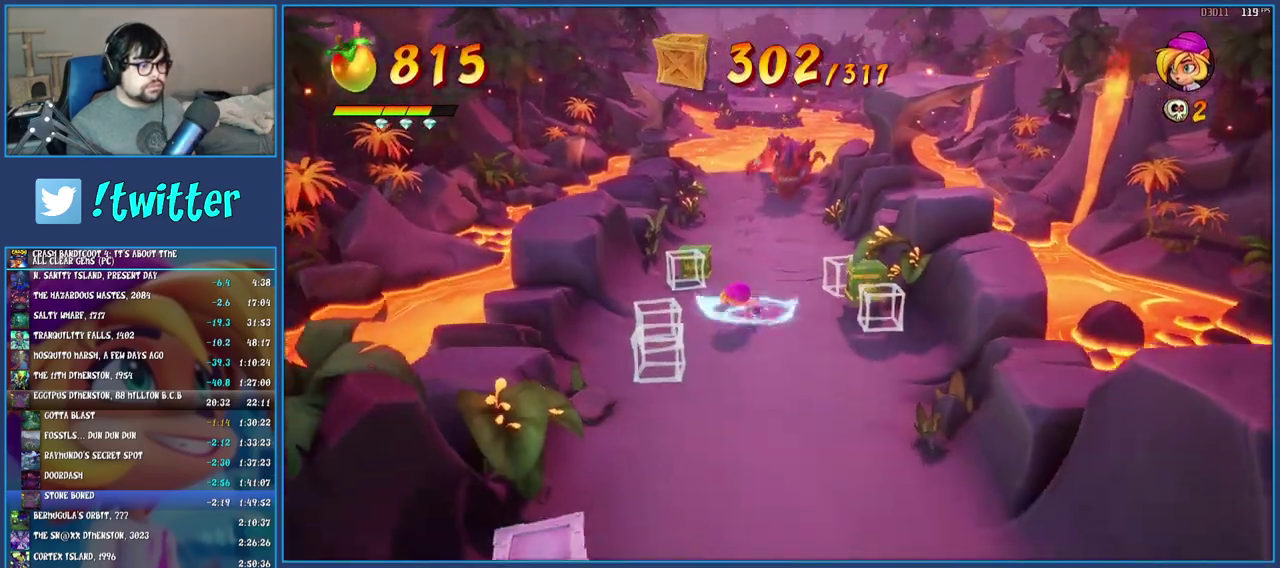
{"buttons": [], "left_stick": "down", "right_stick": "center", "events": [[33, "SQUARE", "up"], [133, "R1", "down"], [250, "R1", "up"], [317, "SQUARE", "down"], [467, "SQUARE", "up"]]}
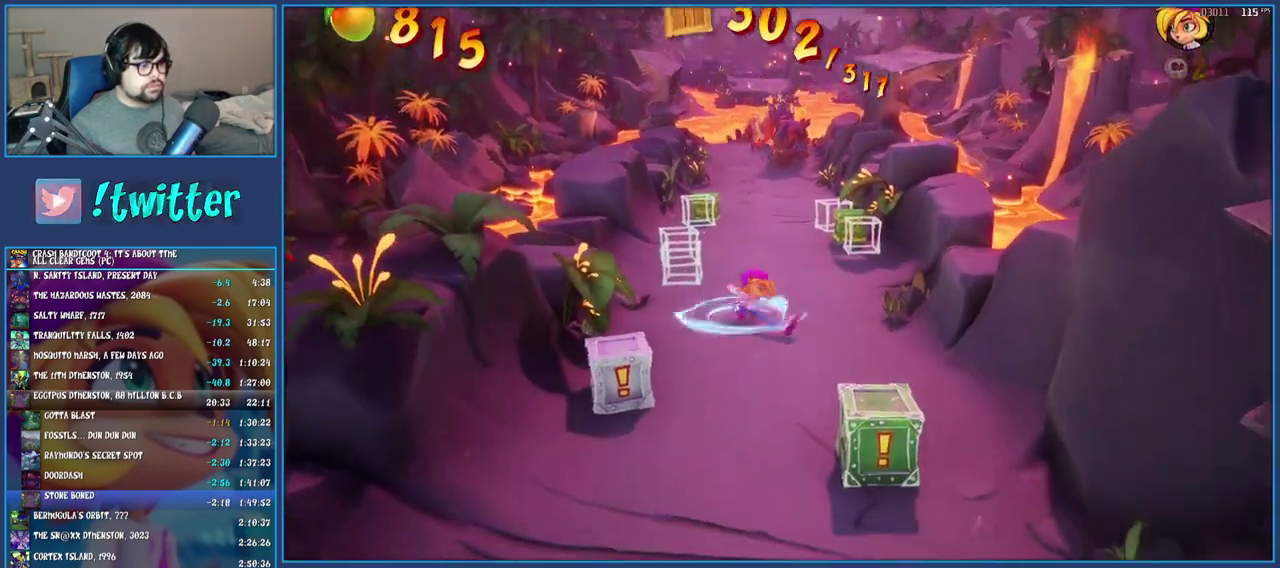
{"buttons": [], "left_stick": "down-right", "right_stick": "center", "events": [[33, "left_stick", "down-left"], [250, "left_stick", "down"], [300, "SQUARE", "down"], [367, "left_stick", "down-right"], [450, "SQUARE", "up"]]}
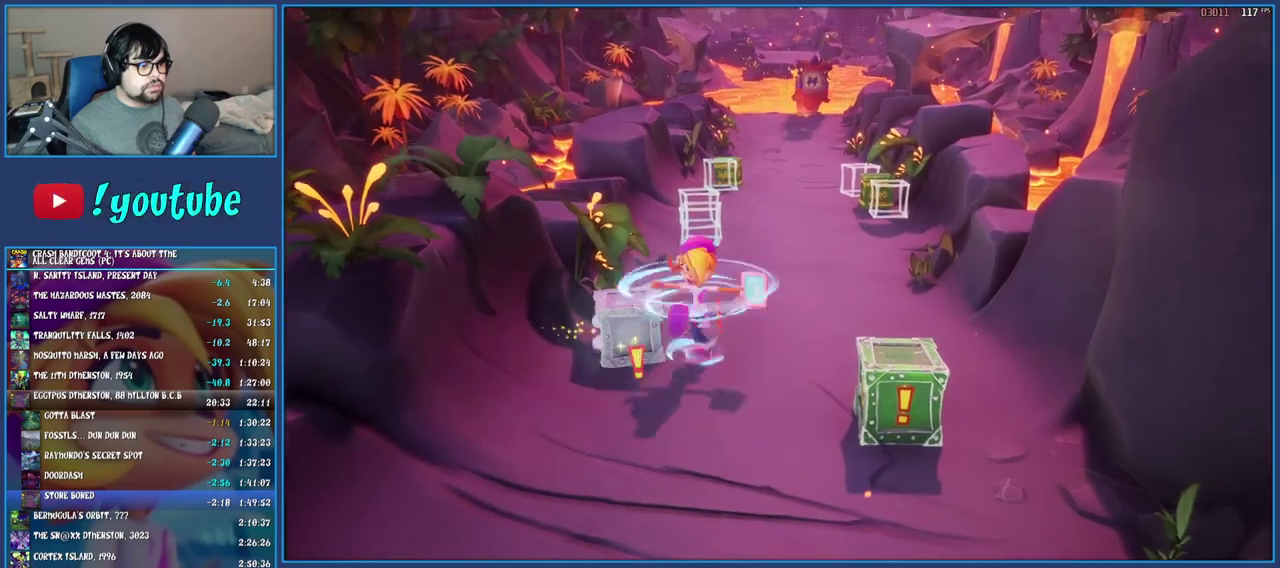
{"buttons": [], "left_stick": "center", "right_stick": "center", "events": [[267, "left_stick", "right"], [367, "left_stick", "center"]]}